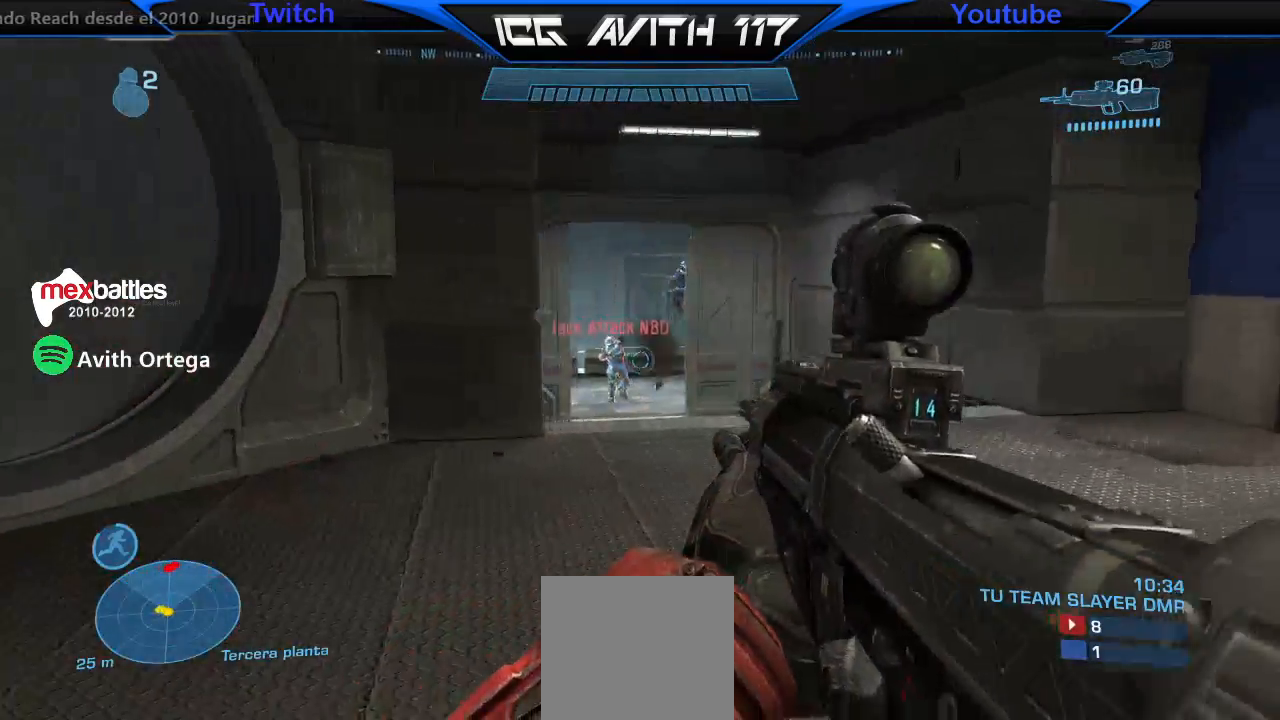
Gameplay with a controller (Xbox layout); each line is a JSON object with the inputs held at the frame after it. "events" lists button and stick changes between this image and that frame as [ms after this image, input, new state], when the widget could be followed in between.
{"buttons": ["R2"], "left_stick": "left", "right_stick": "center", "events": [[67, "R2", "down"], [100, "right_stick", "center"], [133, "R2", "up"], [333, "right_stick", "left"], [367, "left_stick", "left"], [400, "R2", "down"], [433, "right_stick", "center"]]}
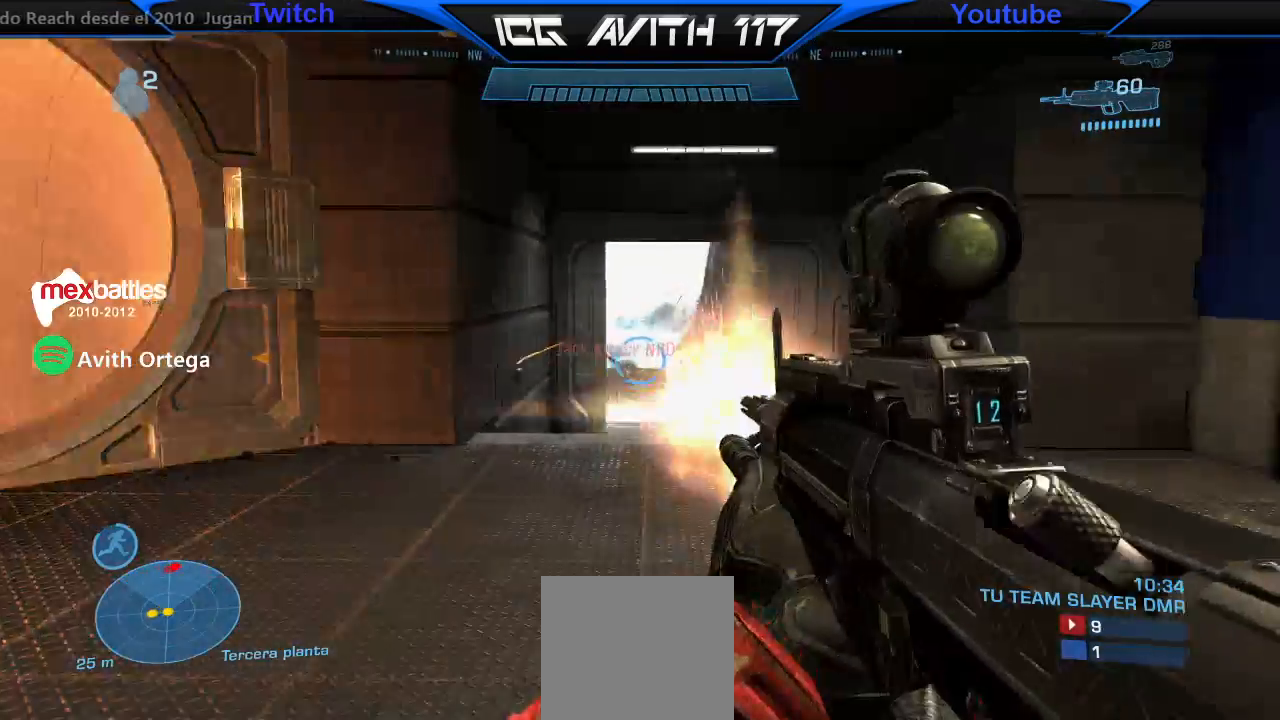
{"buttons": [], "left_stick": "right", "right_stick": "center", "events": [[33, "R2", "up"], [33, "right_stick", "left"], [100, "right_stick", "center"], [200, "right_stick", "right"], [233, "left_stick", "right"], [267, "right_stick", "up"], [300, "R2", "down"], [400, "right_stick", "center"], [433, "R2", "up"]]}
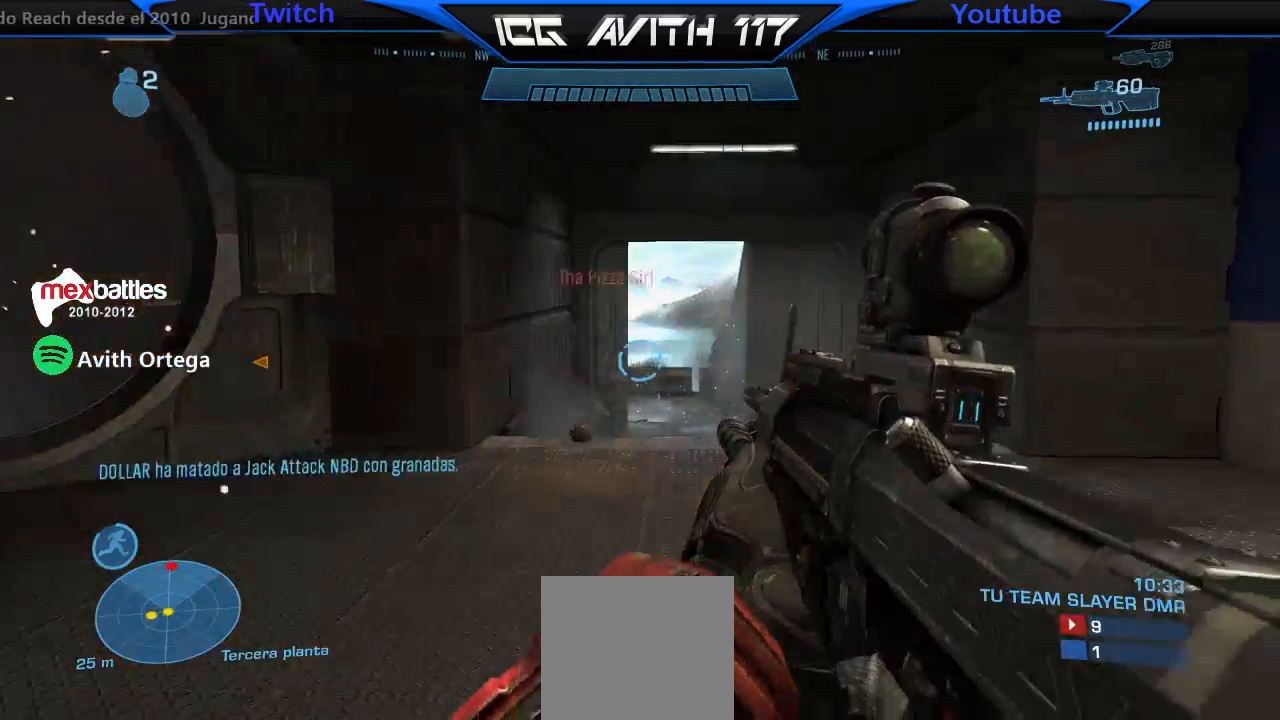
{"buttons": [], "left_stick": "down", "right_stick": "up", "events": [[133, "right_stick", "down-left"], [167, "R2", "down"], [200, "left_stick", "left"], [267, "left_stick", "up"], [267, "right_stick", "up"], [300, "R2", "up"], [433, "left_stick", "down"]]}
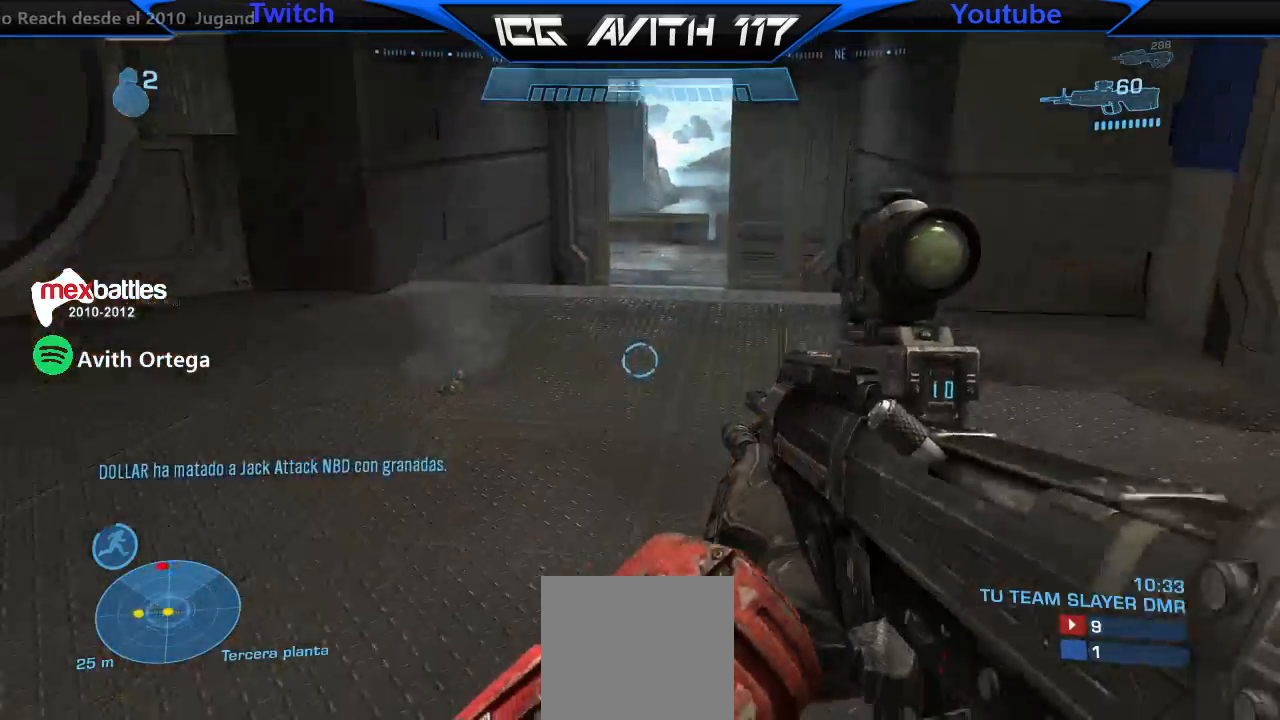
{"buttons": ["L1"], "left_stick": "up", "right_stick": "center", "events": [[33, "left_stick", "right"], [33, "right_stick", "center"], [100, "left_stick", "up"], [100, "right_stick", "down-left"], [233, "L2", "down"], [300, "right_stick", "center"], [333, "L2", "up"], [433, "L1", "down"]]}
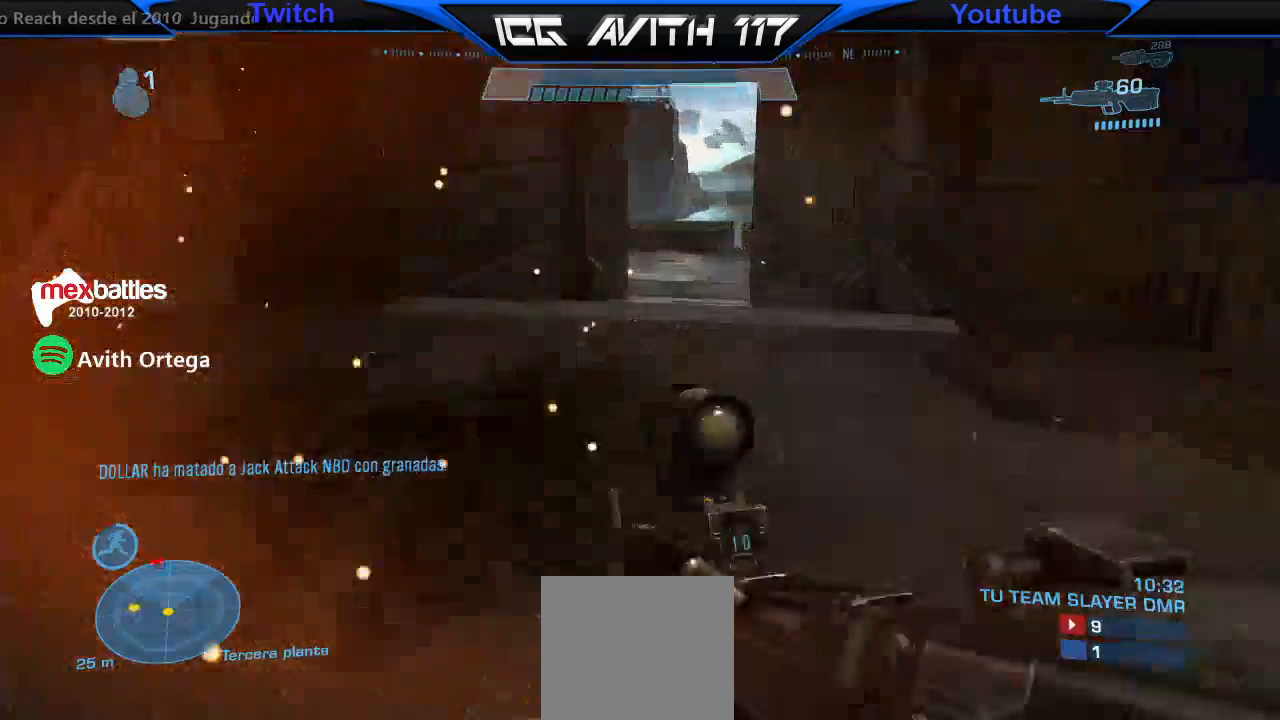
{"buttons": [], "left_stick": "up", "right_stick": "center", "events": [[33, "L1", "up"], [100, "R2", "down"], [200, "R2", "up"]]}
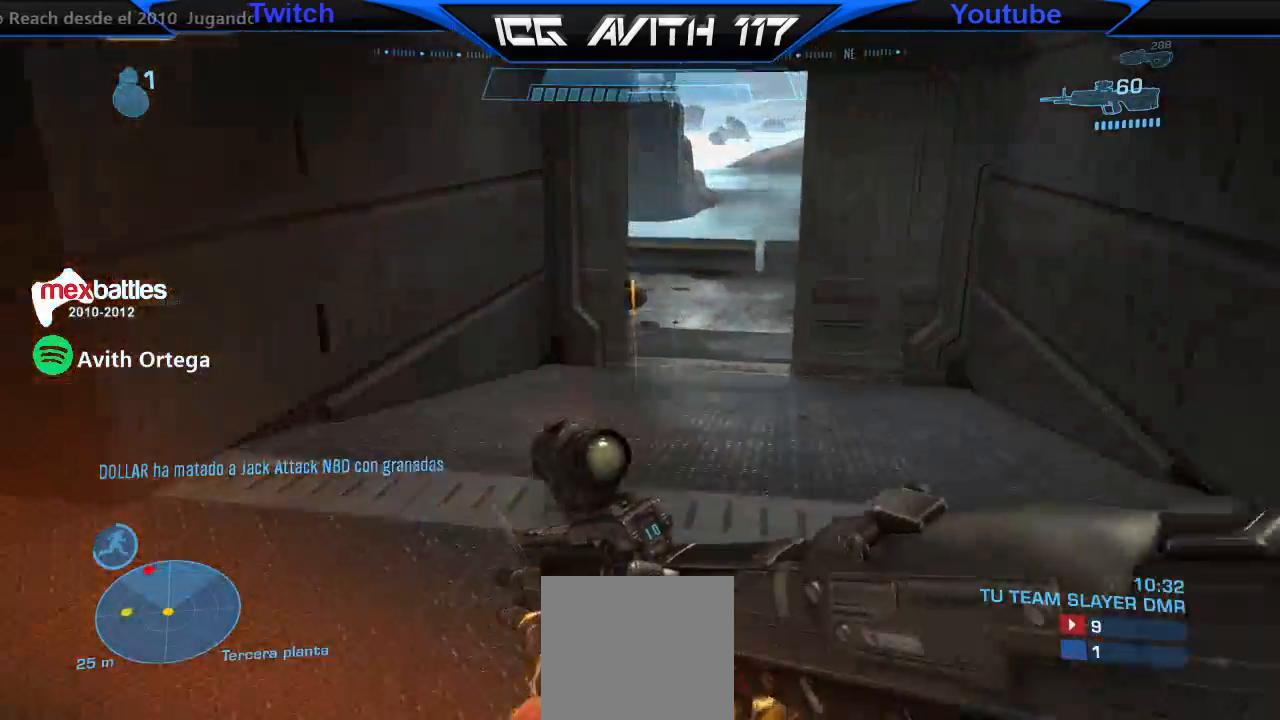
{"buttons": [], "left_stick": "up-right", "right_stick": "down-left", "events": [[400, "right_stick", "left"], [500, "left_stick", "up-right"], [500, "right_stick", "down-left"]]}
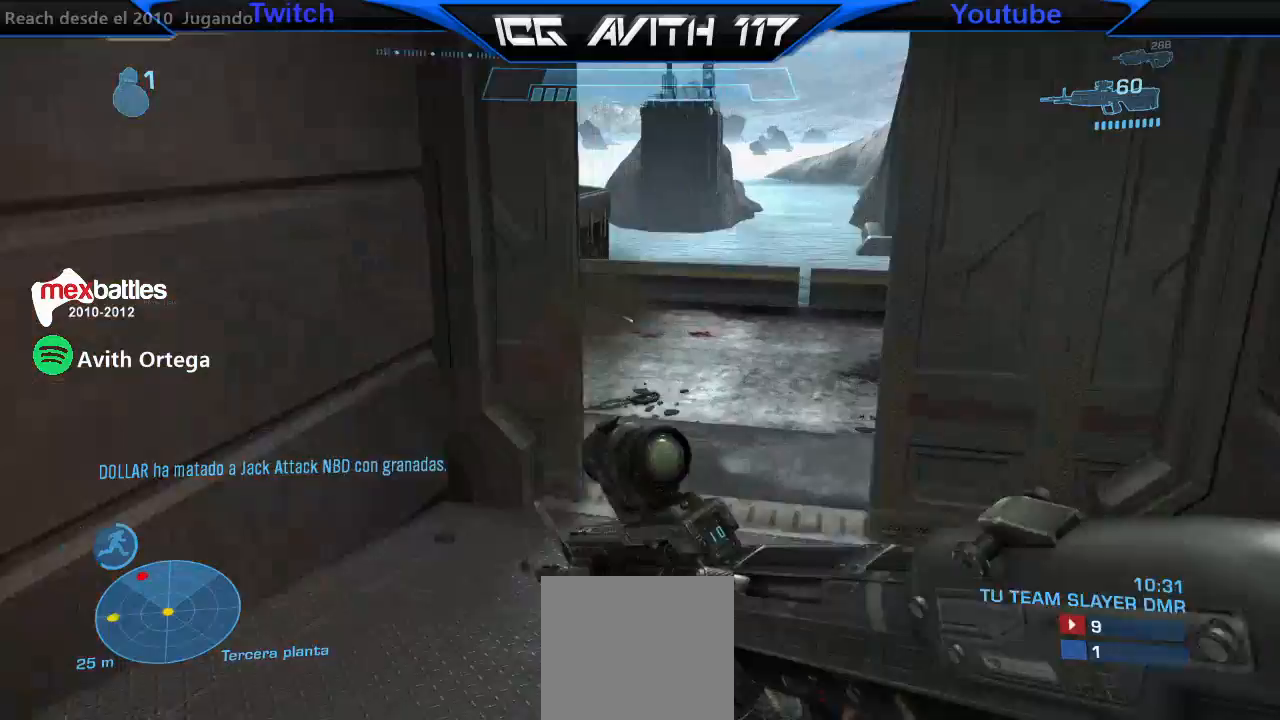
{"buttons": ["A", "R2"], "left_stick": "up-right", "right_stick": "center", "events": [[300, "right_stick", "left"], [467, "A", "down"], [467, "right_stick", "center"], [500, "R2", "down"]]}
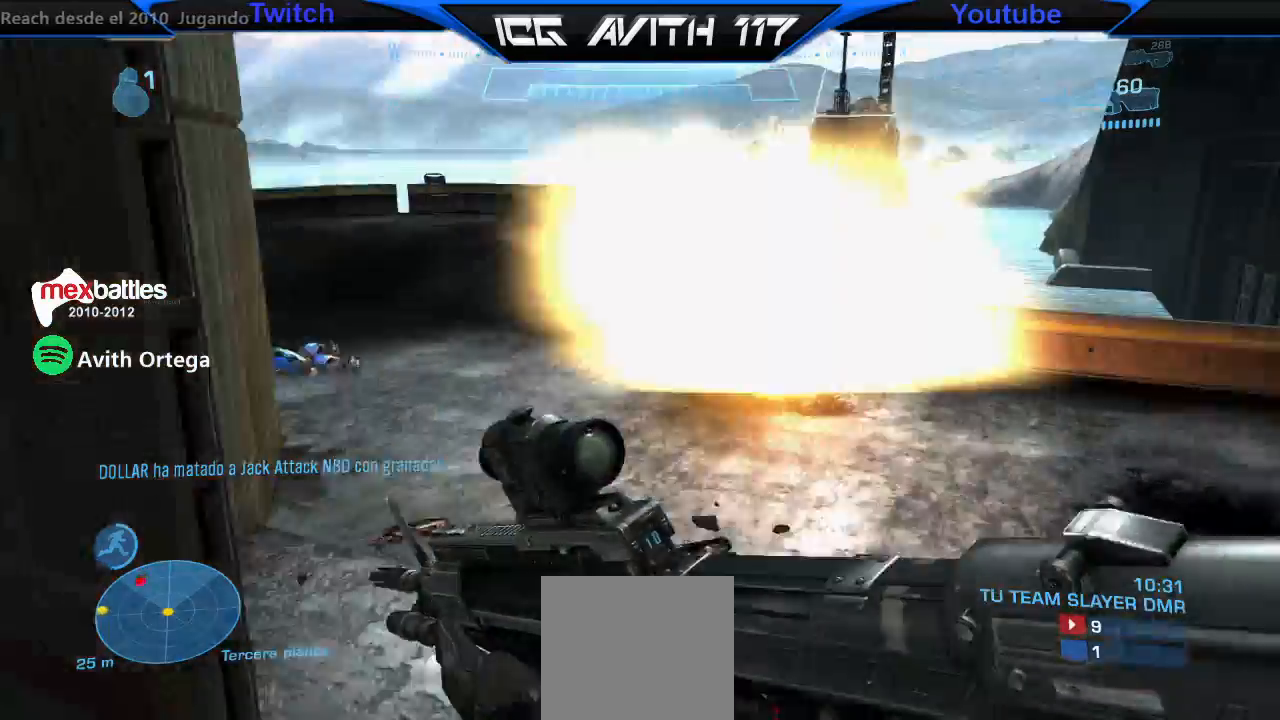
{"buttons": [], "left_stick": "up-right", "right_stick": "left", "events": [[33, "A", "up"], [100, "R2", "up"], [133, "right_stick", "left"], [167, "R2", "down"], [233, "R2", "up"]]}
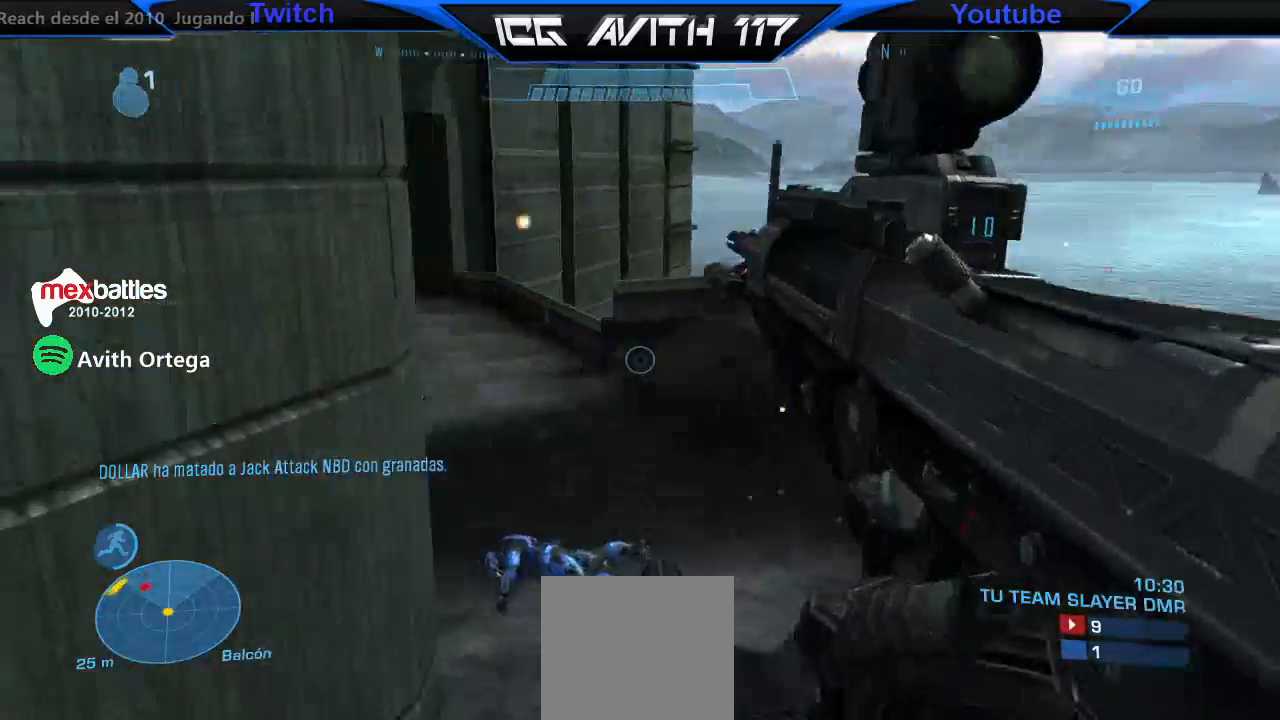
{"buttons": [], "left_stick": "up-right", "right_stick": "right", "events": [[333, "R2", "down"], [467, "R2", "up"], [500, "right_stick", "right"]]}
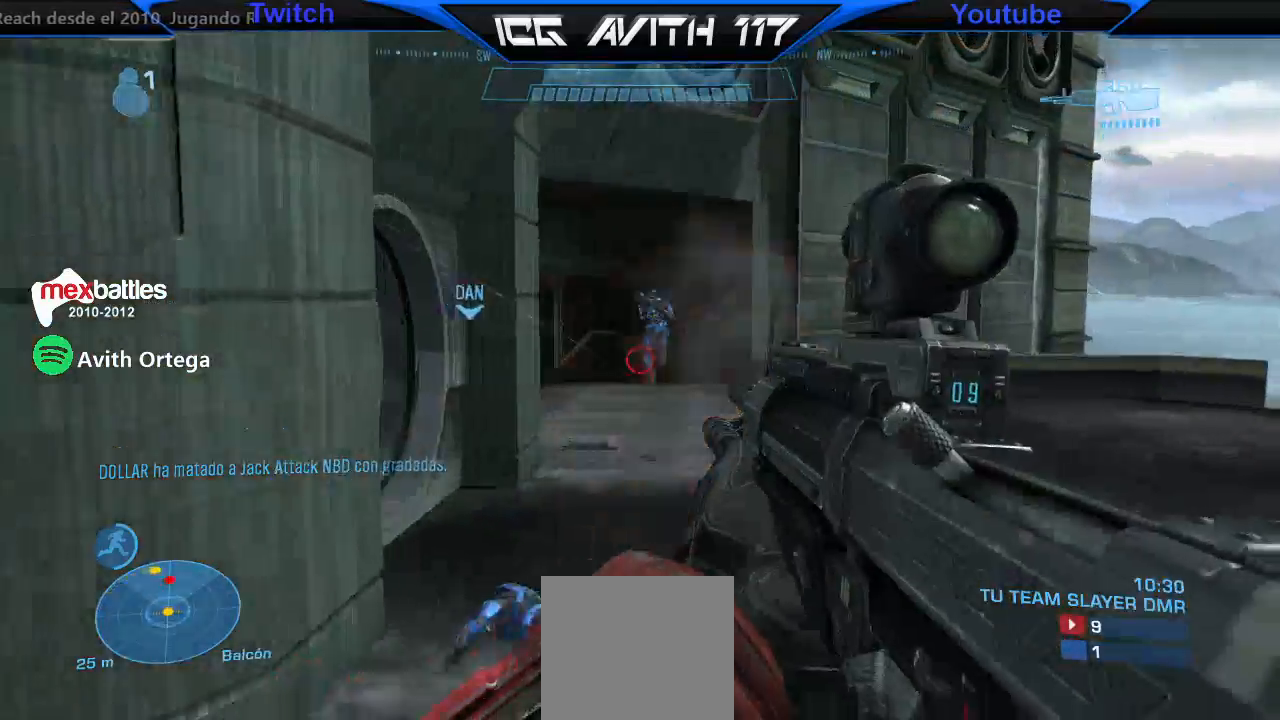
{"buttons": [], "left_stick": "left", "right_stick": "up", "events": [[33, "left_stick", "right"], [67, "right_stick", "down"], [233, "R2", "down"], [267, "right_stick", "down-left"], [300, "left_stick", "left"], [333, "R2", "up"], [400, "right_stick", "up"]]}
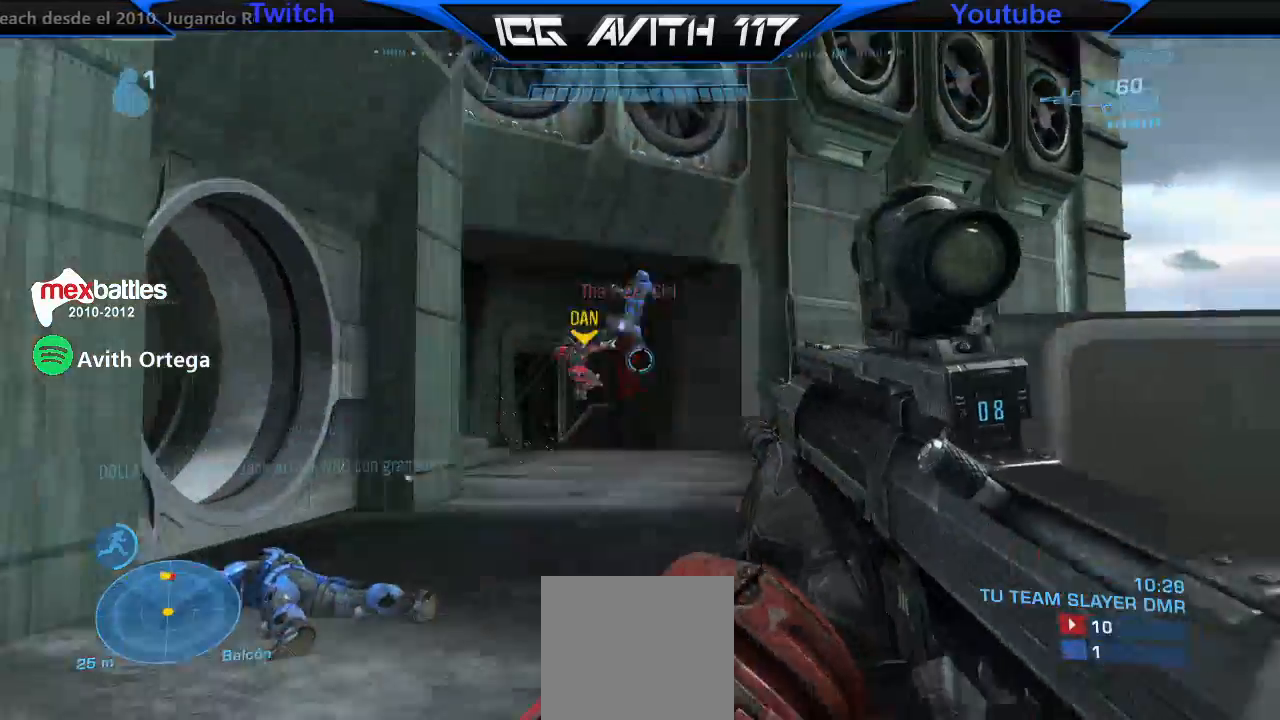
{"buttons": [], "left_stick": "left", "right_stick": "left", "events": [[100, "R2", "down"], [100, "right_stick", "center"], [200, "R2", "up"], [200, "X", "down"], [233, "A", "down"], [233, "X", "up"], [333, "A", "up"], [467, "right_stick", "left"]]}
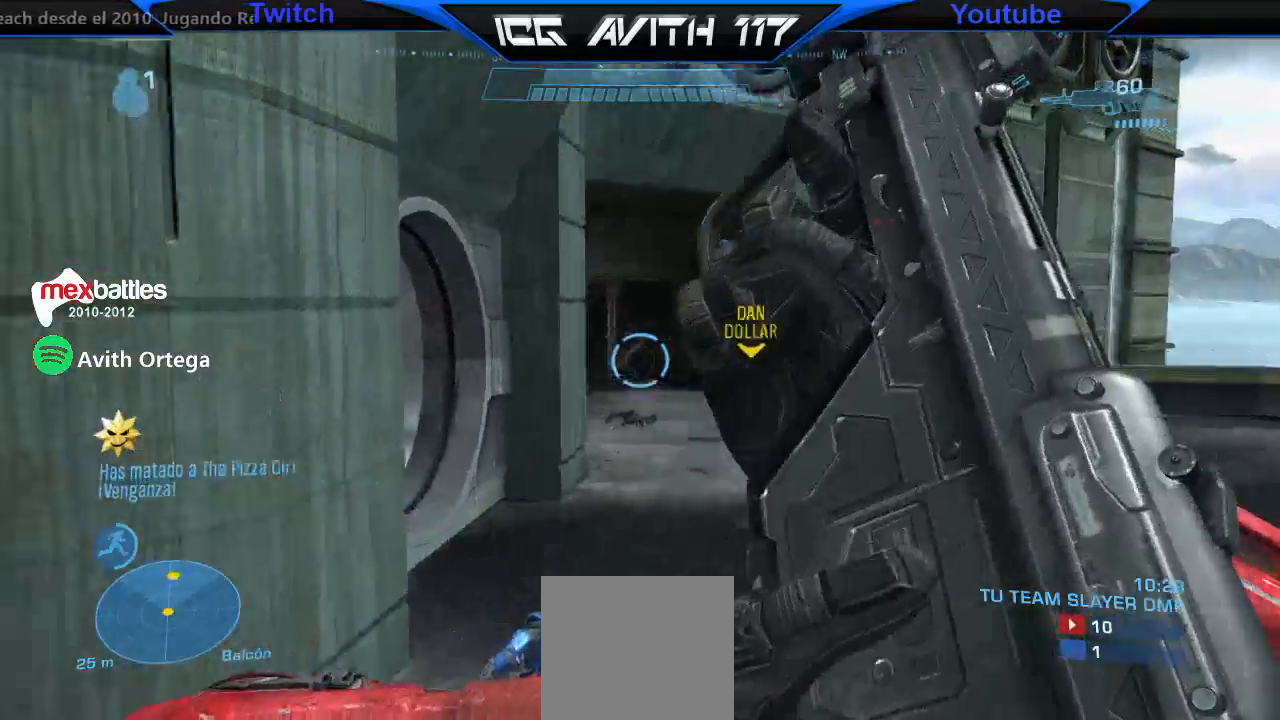
{"buttons": [], "left_stick": "up-left", "right_stick": "center"}
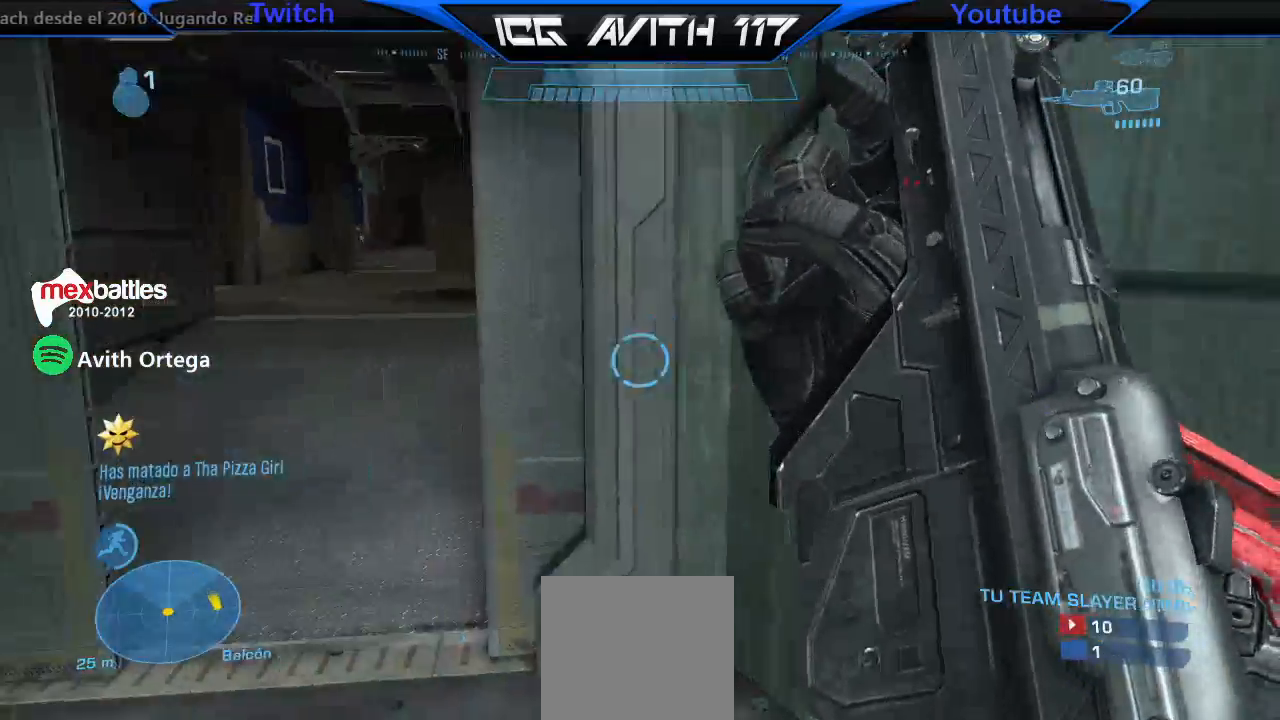
{"buttons": [], "left_stick": "up", "right_stick": "up-right", "events": [[67, "right_stick", "left"], [200, "right_stick", "down-left"], [333, "right_stick", "down-right"], [400, "right_stick", "up-right"], [500, "left_stick", "up"]]}
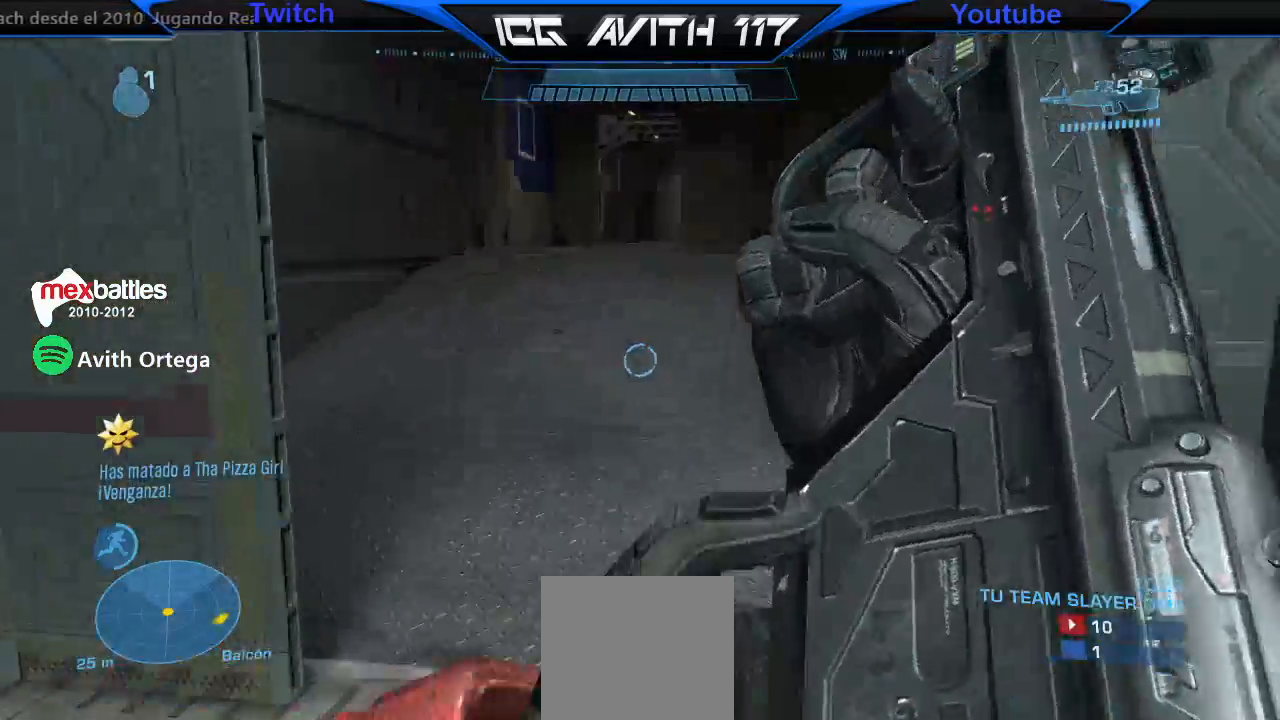
{"buttons": [], "left_stick": "up", "right_stick": "down", "events": [[33, "right_stick", "down"], [133, "right_stick", "right"], [200, "right_stick", "center"], [400, "right_stick", "right"], [500, "right_stick", "down"]]}
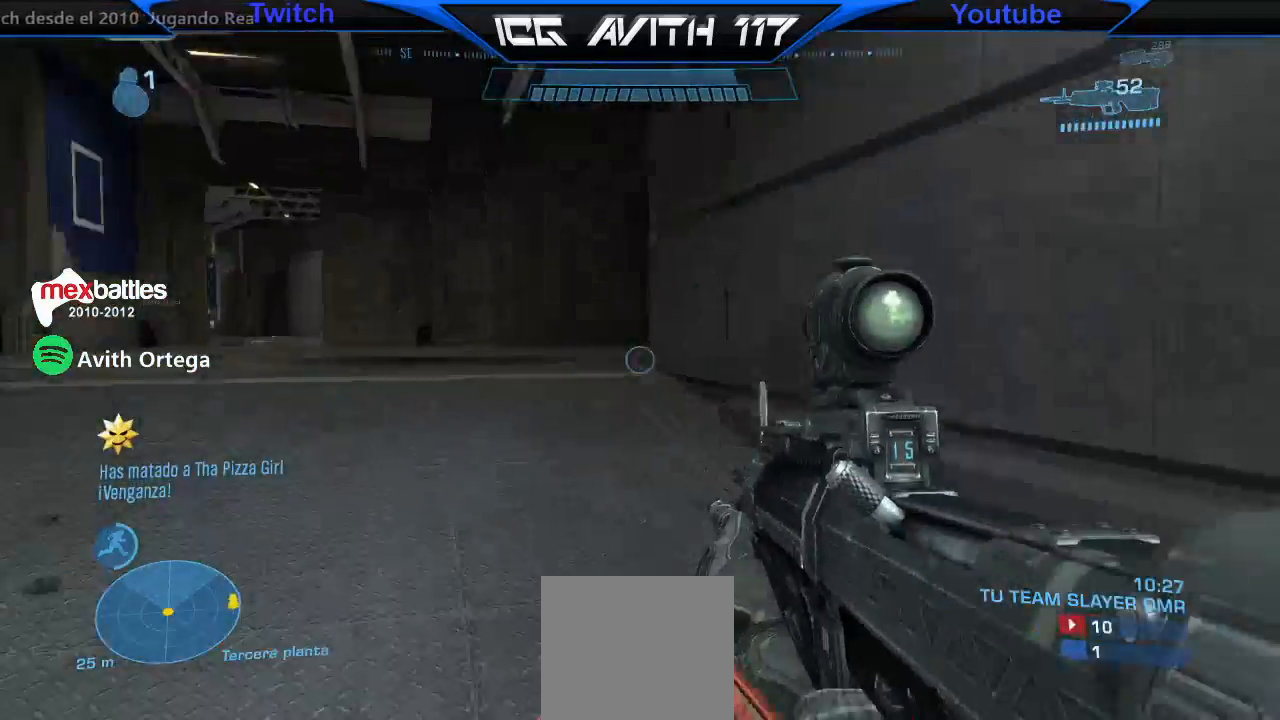
{"buttons": [], "left_stick": "up", "right_stick": "left", "events": [[67, "right_stick", "left"], [133, "right_stick", "up-right"], [267, "right_stick", "down"], [367, "right_stick", "up-right"], [500, "right_stick", "left"]]}
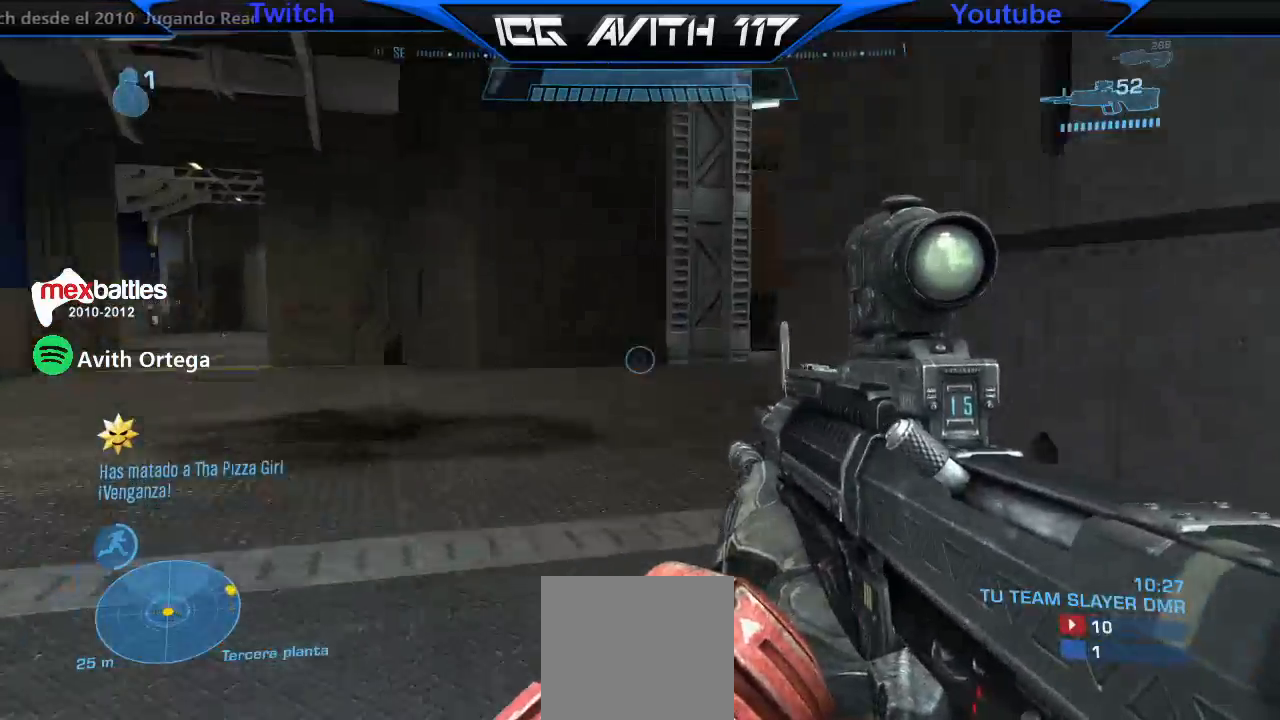
{"buttons": [], "left_stick": "up", "right_stick": "left", "events": [[100, "L1", "down"], [100, "right_stick", "center"], [200, "L1", "up"], [367, "right_stick", "left"]]}
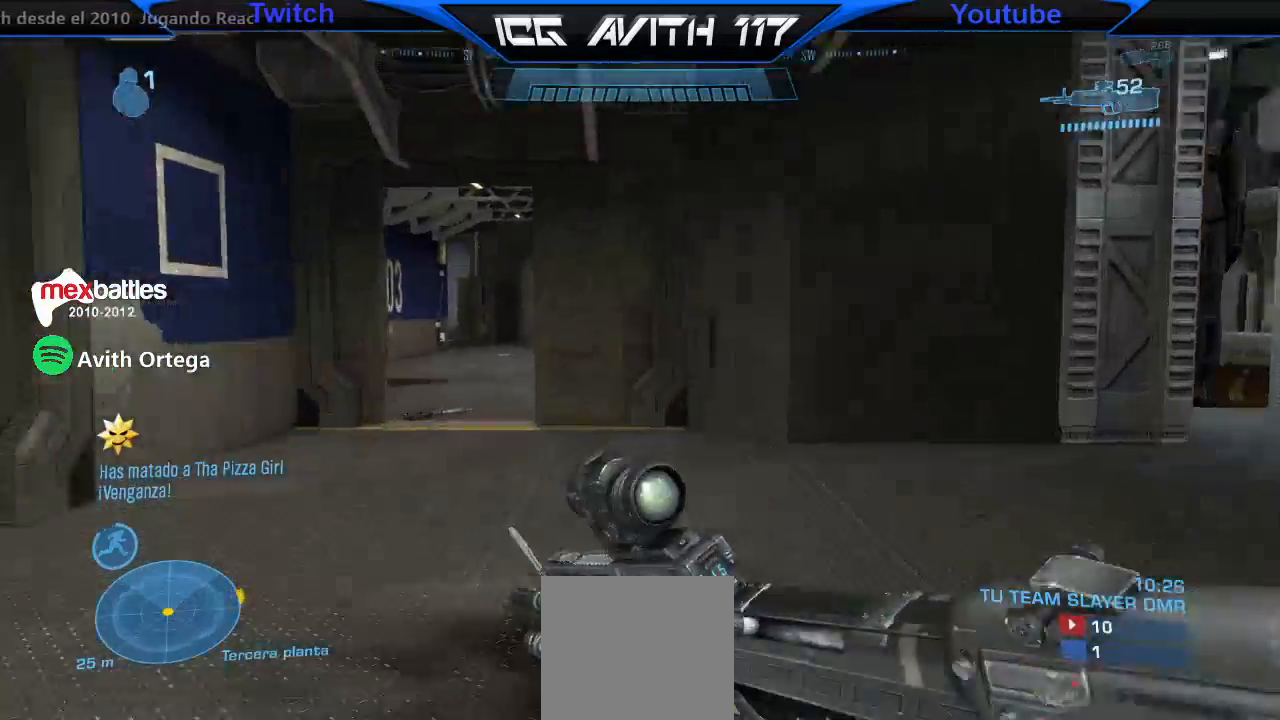
{"buttons": [], "left_stick": "up", "right_stick": "center"}
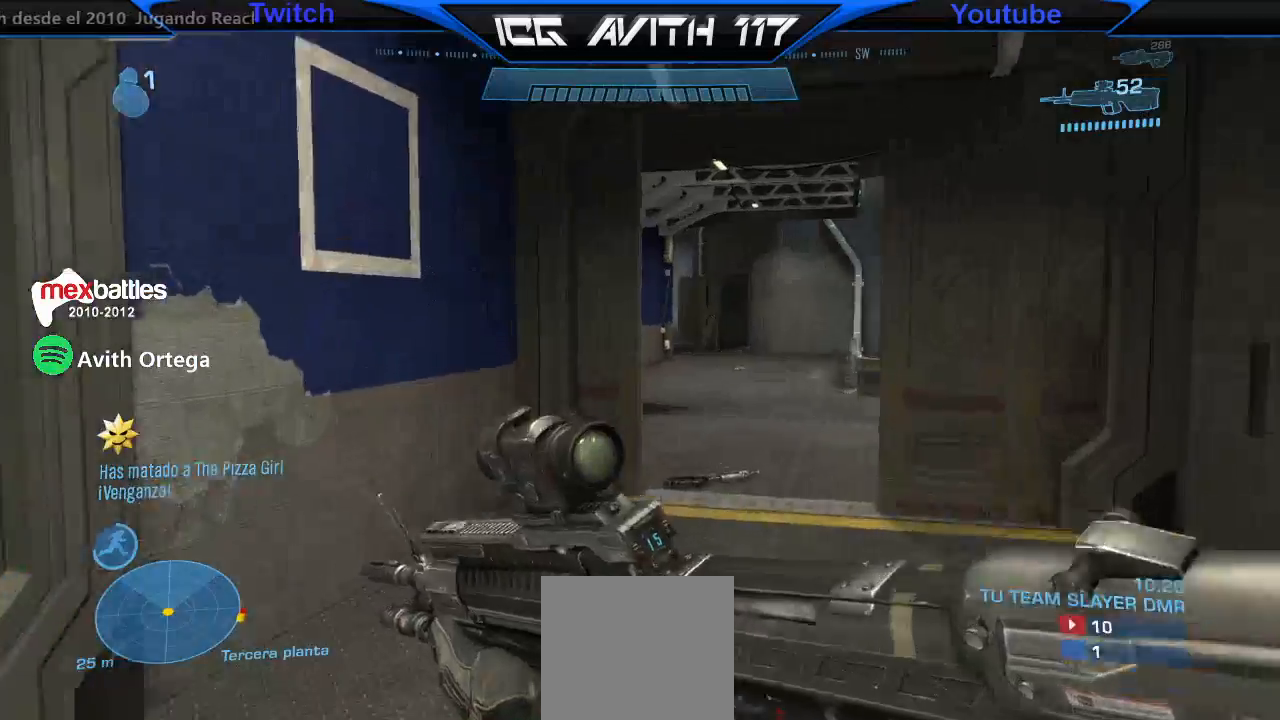
{"buttons": [], "left_stick": "up", "right_stick": "center", "events": [[167, "right_stick", "right"], [233, "right_stick", "center"], [300, "Y", "down"], [367, "Y", "up"], [433, "Y", "down"], [500, "Y", "up"]]}
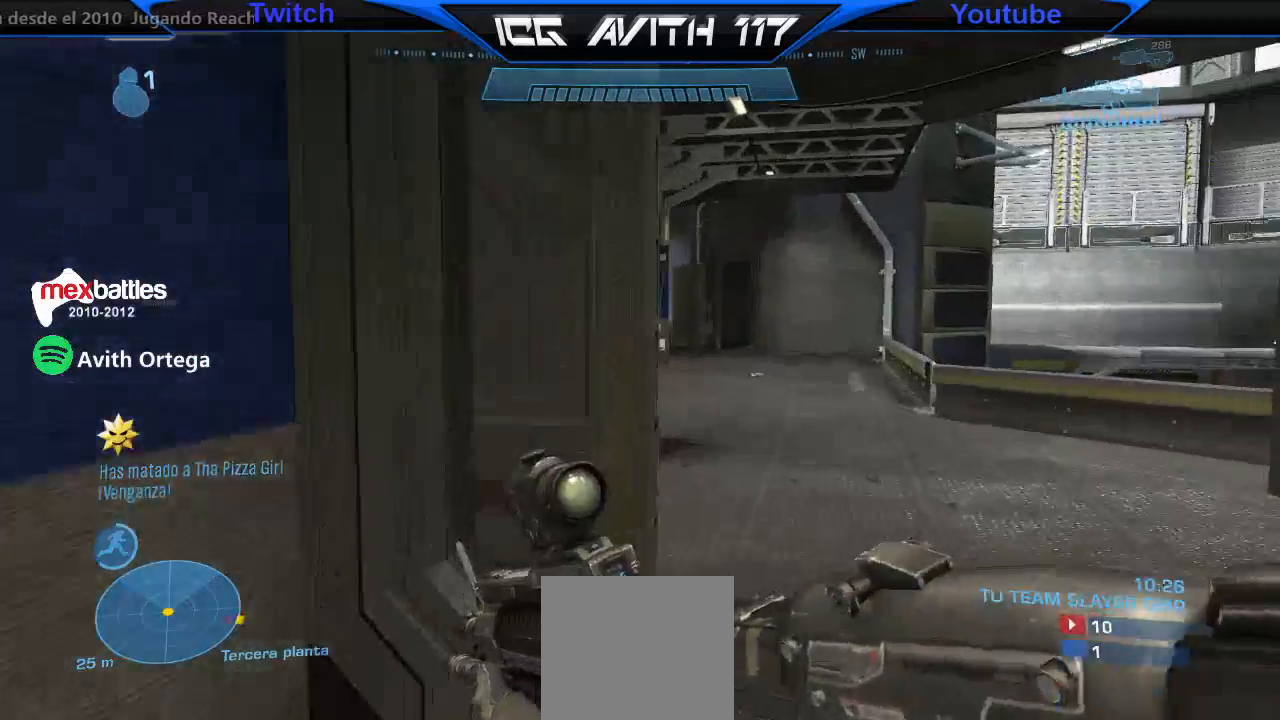
{"buttons": [], "left_stick": "center", "right_stick": "up-right", "events": [[233, "A", "down"], [333, "A", "up"], [333, "R2", "down"], [333, "left_stick", "center"], [433, "R2", "up"], [500, "right_stick", "up-right"]]}
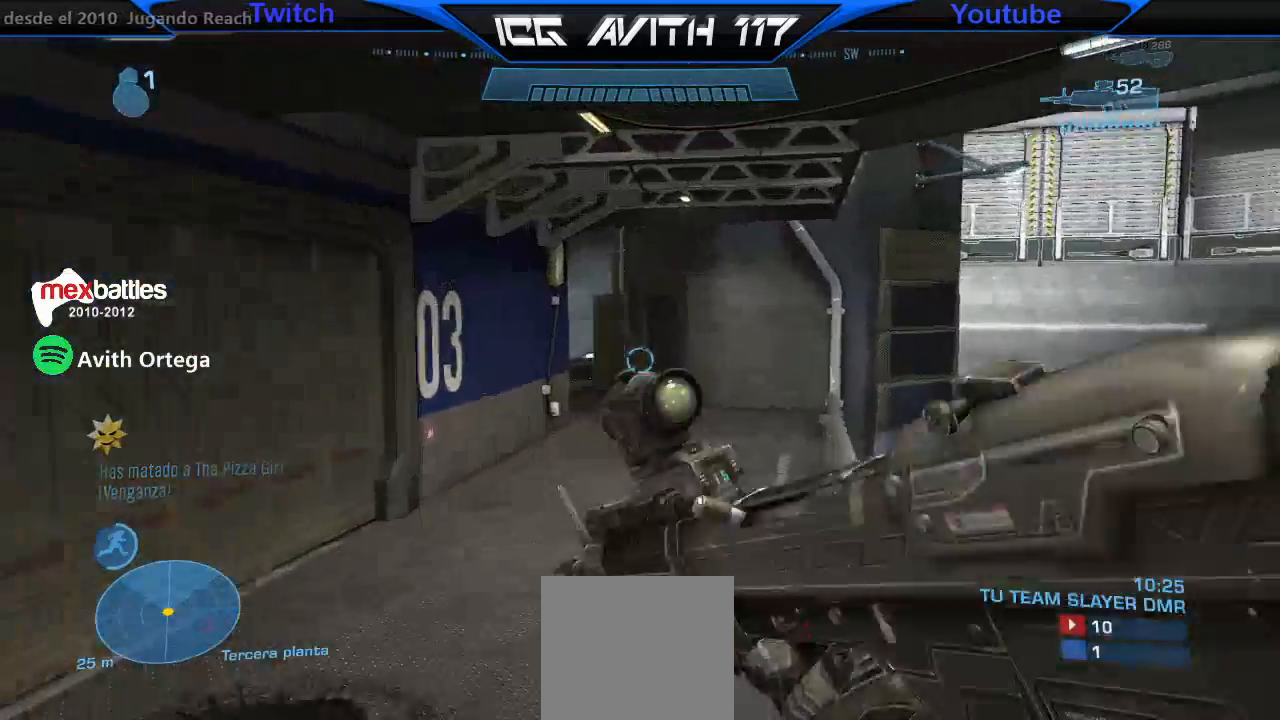
{"buttons": [], "left_stick": "up-left", "right_stick": "right", "events": [[167, "left_stick", "up-left"], [467, "right_stick", "right"]]}
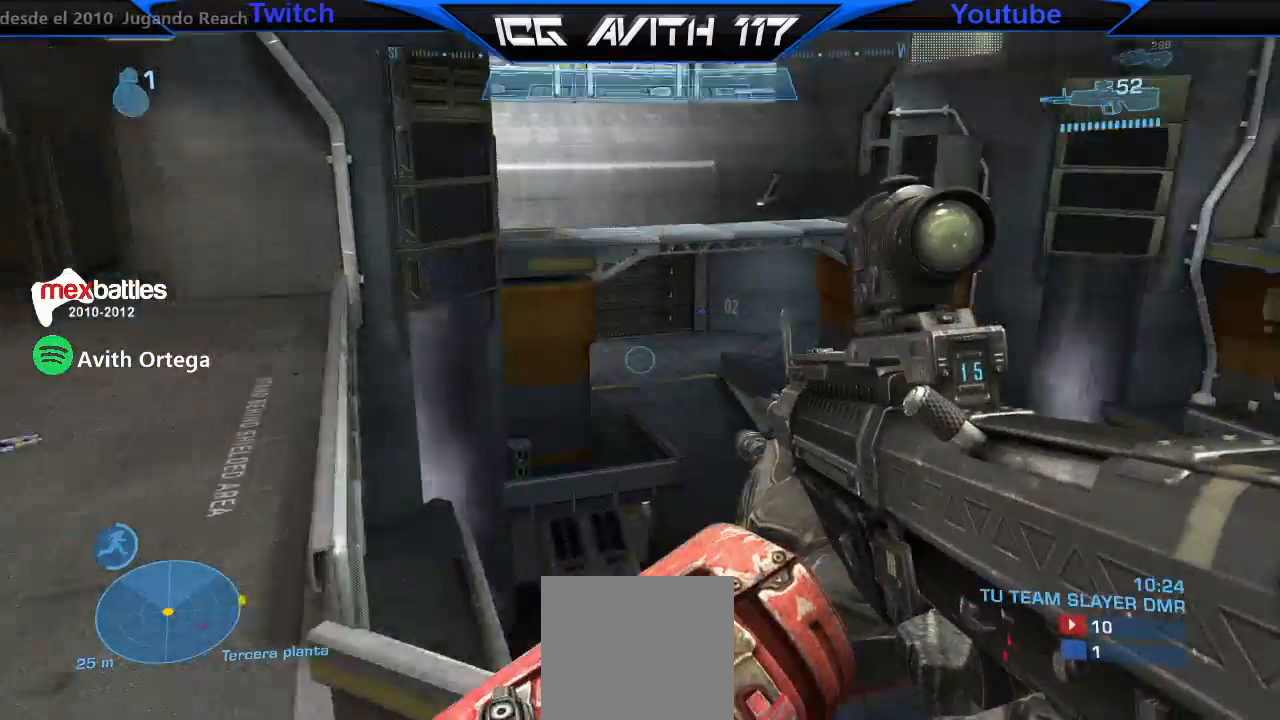
{"buttons": [], "left_stick": "right", "right_stick": "right", "events": [[67, "left_stick", "down-left"], [167, "left_stick", "down"], [333, "left_stick", "right"]]}
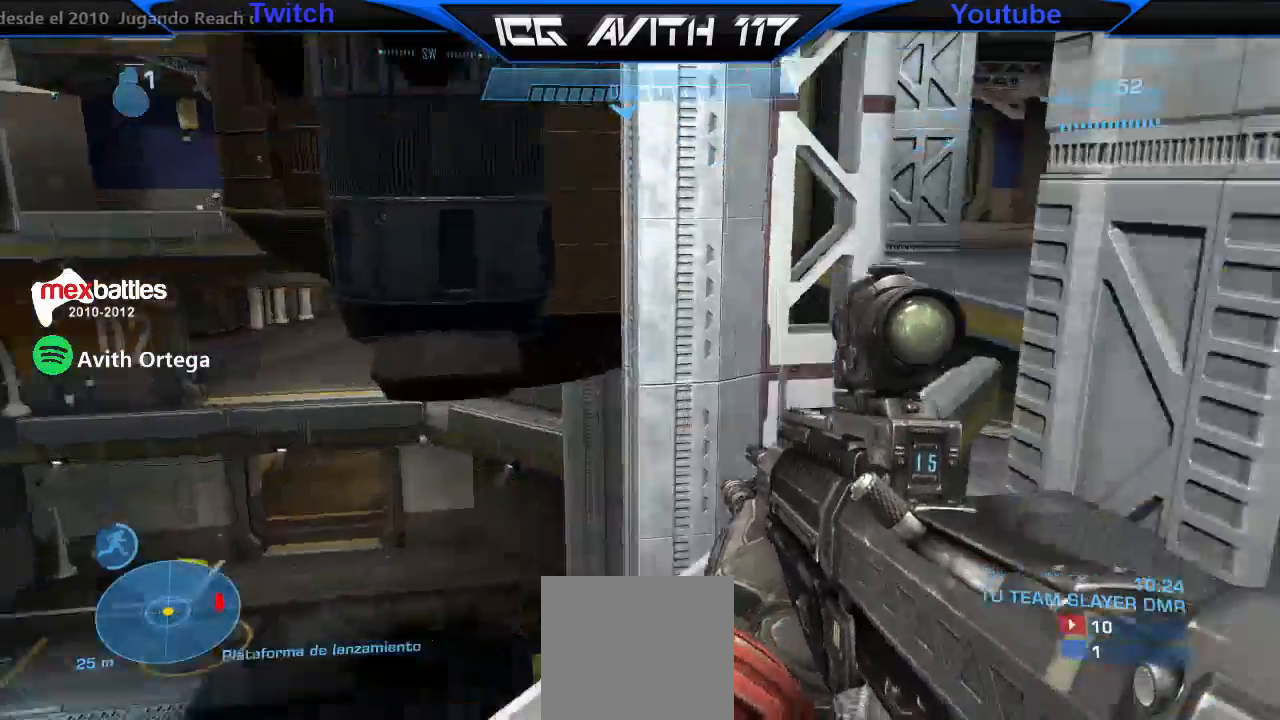
{"buttons": [], "left_stick": "up-right", "right_stick": "right", "events": [[33, "left_stick", "up-right"], [133, "L1", "down"], [133, "right_stick", "down-right"], [233, "L1", "up"], [300, "right_stick", "right"], [400, "right_stick", "center"], [500, "right_stick", "right"]]}
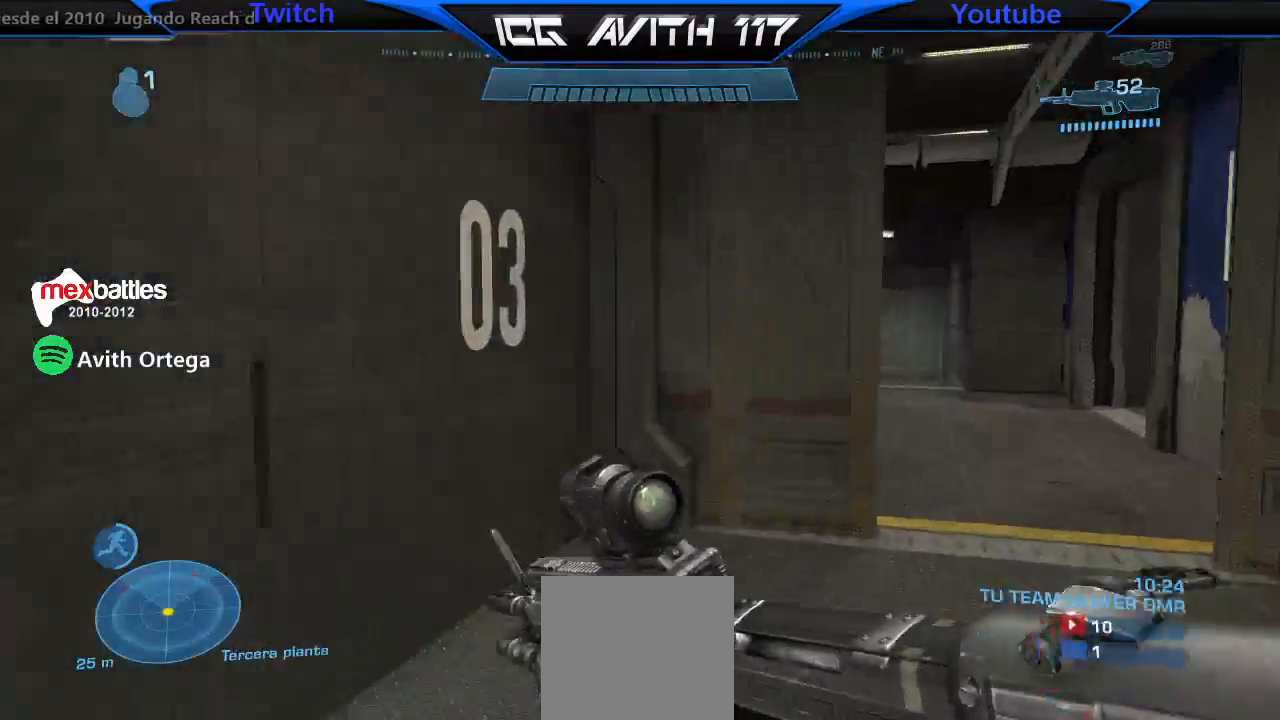
{"buttons": [], "left_stick": "up-right", "right_stick": "left", "events": [[67, "R2", "down"], [67, "left_stick", "left"], [167, "R2", "up"], [167, "left_stick", "right"], [267, "left_stick", "up-right"], [367, "right_stick", "left"]]}
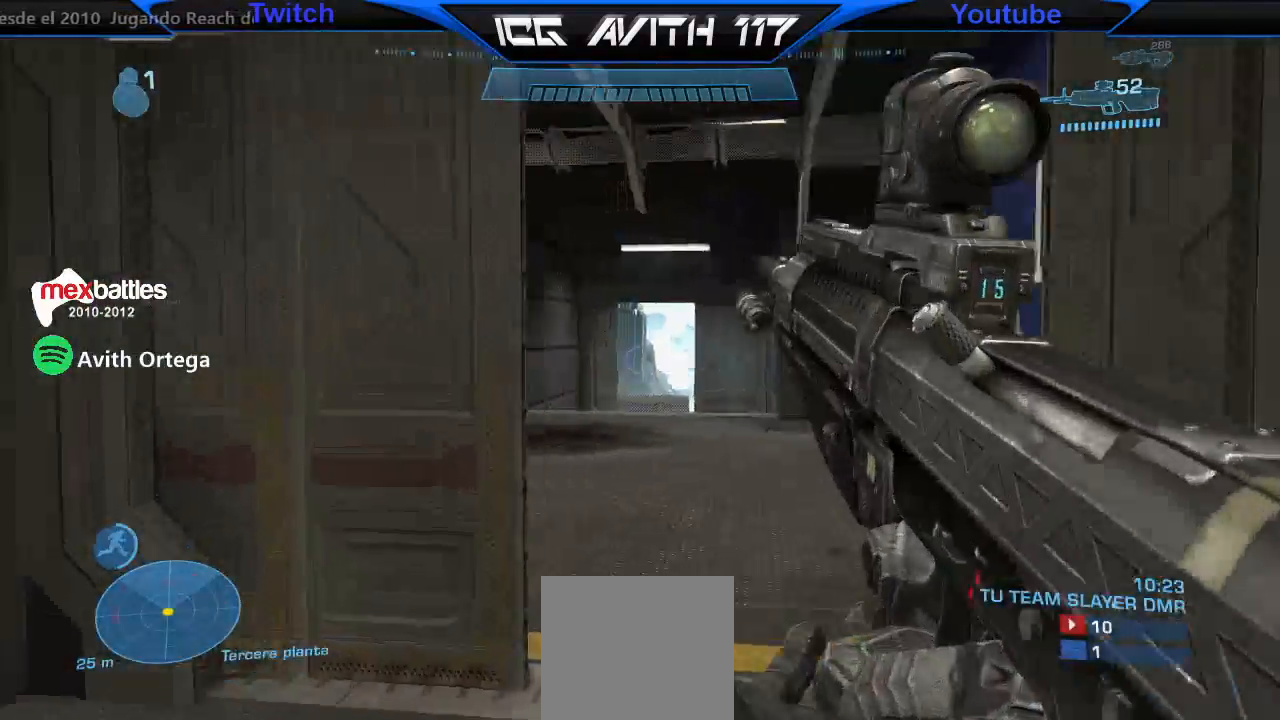
{"buttons": [], "left_stick": "left", "right_stick": "left", "events": [[233, "left_stick", "down-left"], [467, "left_stick", "left"]]}
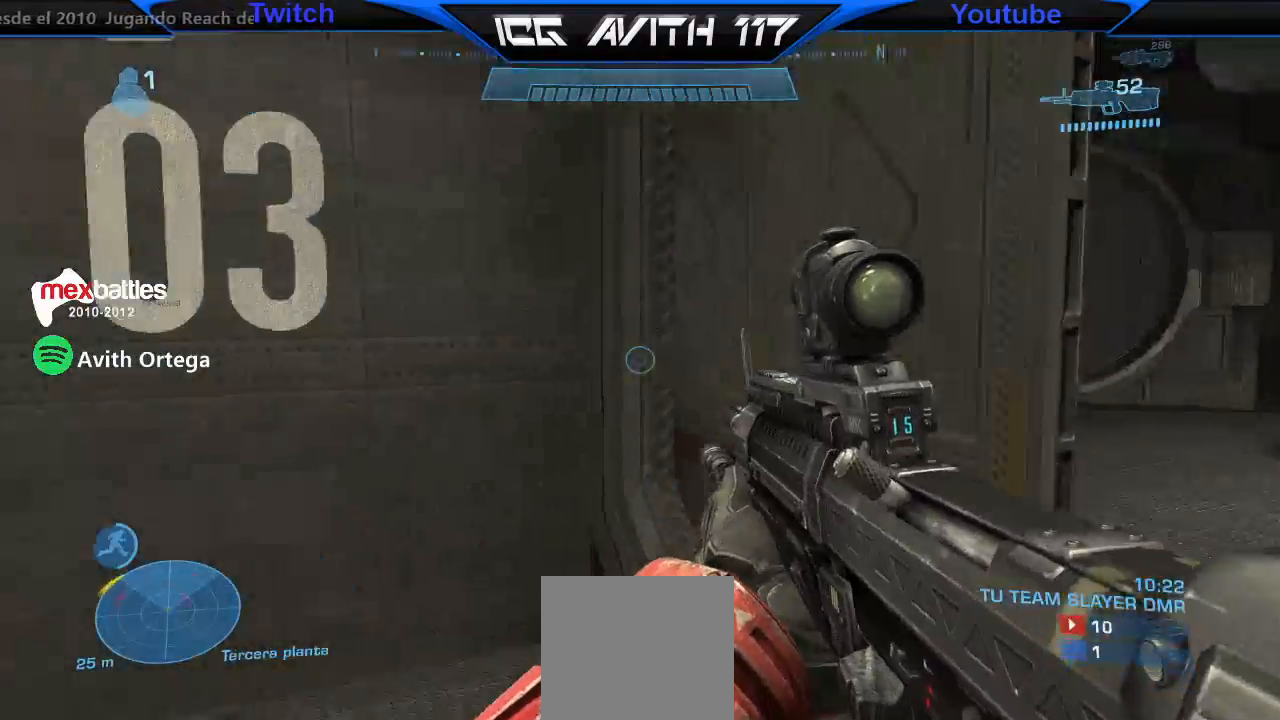
{"buttons": [], "left_stick": "left", "right_stick": "center", "events": [[300, "right_stick", "center"], [333, "A", "down"], [400, "A", "up"]]}
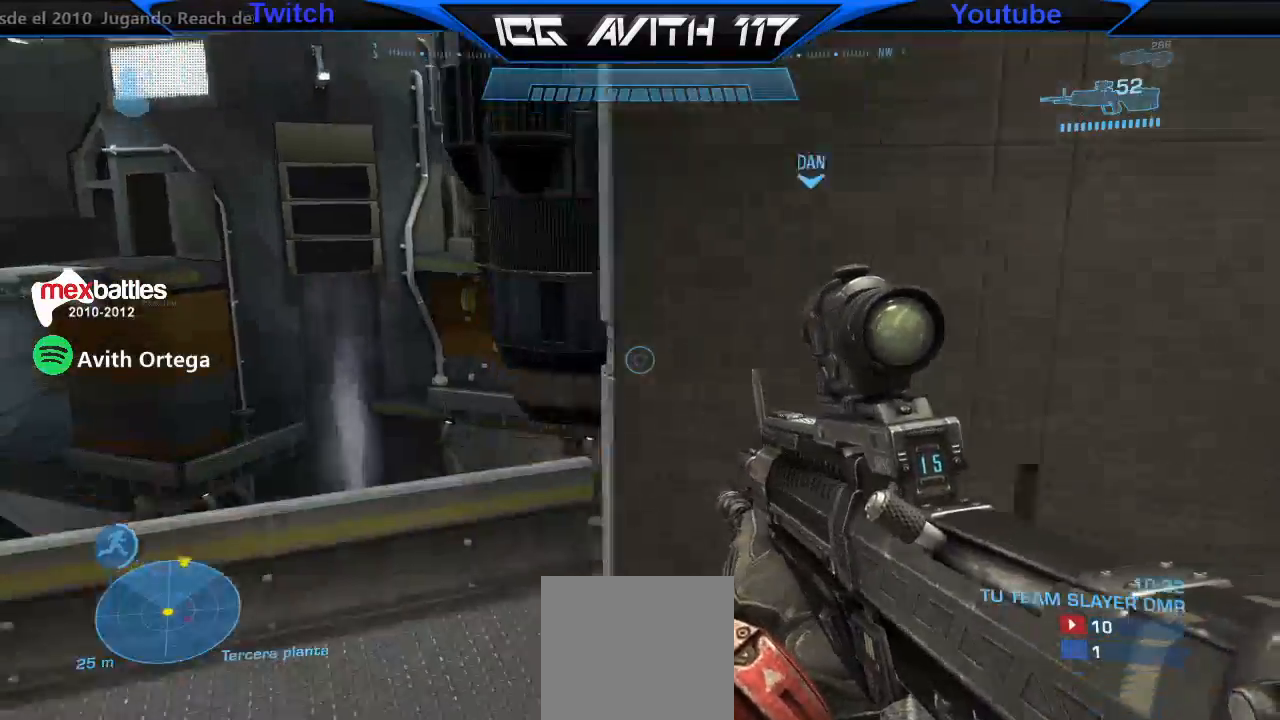
{"buttons": [], "left_stick": "left", "right_stick": "up", "events": [[67, "right_stick", "up-right"], [267, "right_stick", "center"], [433, "right_stick", "up"]]}
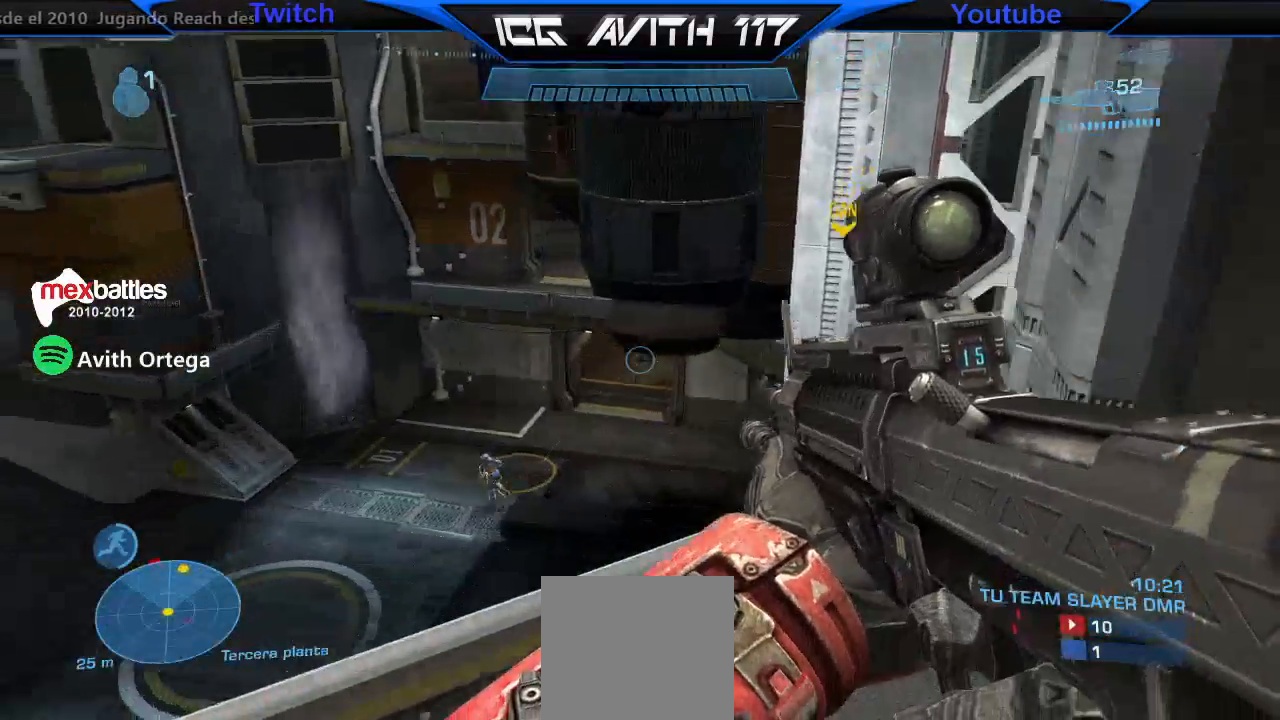
{"buttons": [], "left_stick": "up", "right_stick": "down", "events": [[33, "right_stick", "up-left"], [200, "R2", "down"], [200, "left_stick", "center"], [233, "right_stick", "up"], [300, "L3", "down"], [300, "R2", "up"], [367, "L3", "up"], [367, "right_stick", "center"], [433, "left_stick", "right"], [467, "right_stick", "down"], [500, "left_stick", "up"]]}
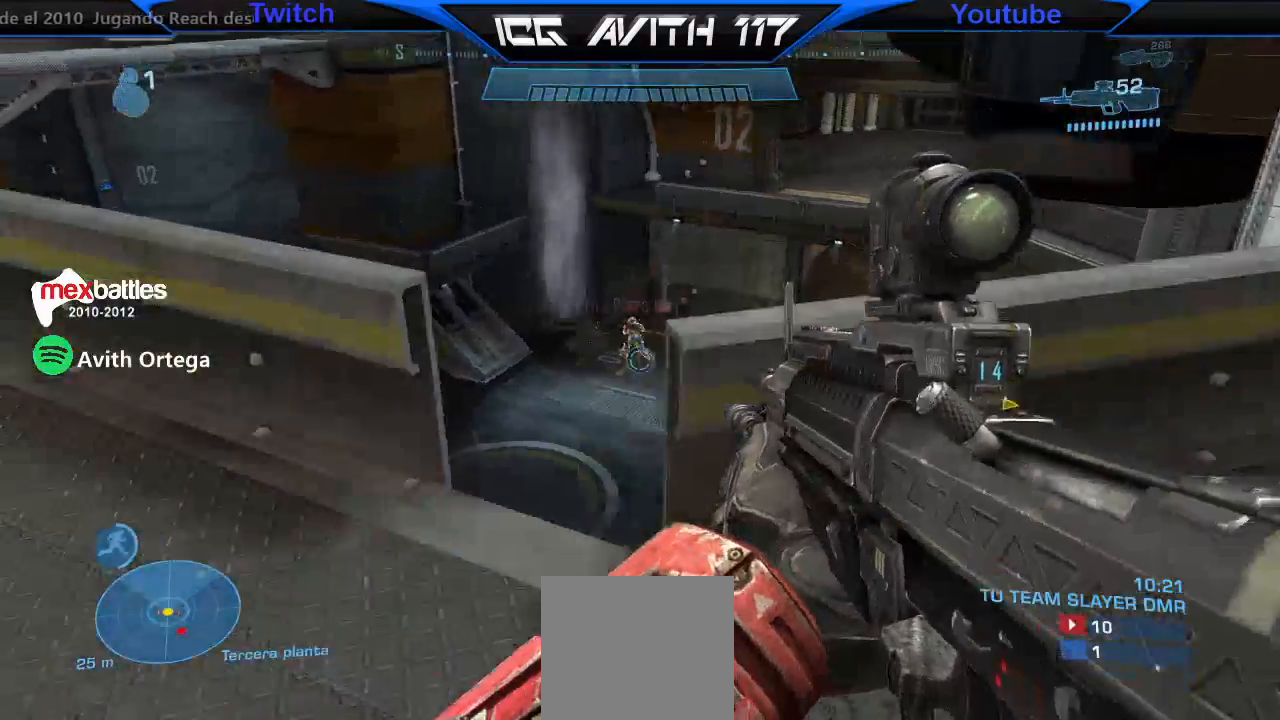
{"buttons": [], "left_stick": "down-right", "right_stick": "down-left", "events": [[133, "R2", "down"], [167, "right_stick", "left"], [233, "R2", "up"], [233, "left_stick", "down-right"], [267, "right_stick", "down-left"]]}
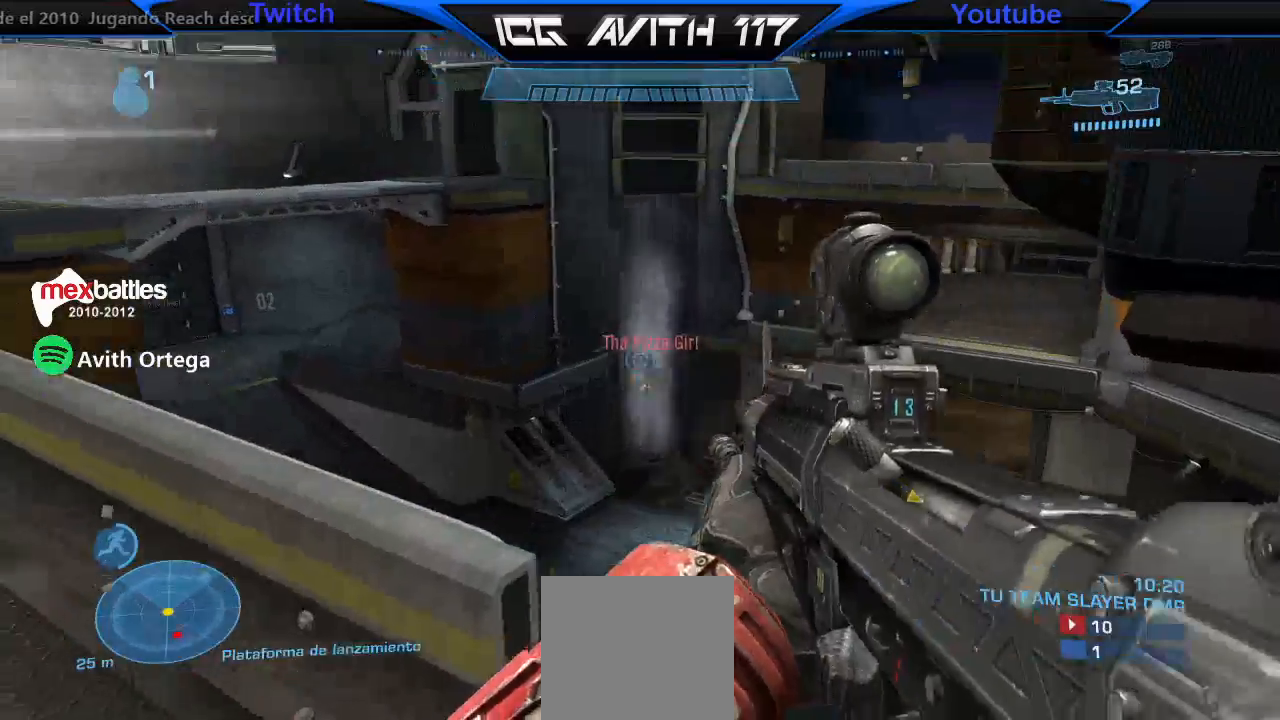
{"buttons": ["R2"], "left_stick": "up-right", "right_stick": "center", "events": [[33, "R2", "down"], [100, "right_stick", "center"], [133, "R2", "up"], [333, "right_stick", "down"], [367, "left_stick", "up-right"], [467, "R2", "down"], [467, "right_stick", "center"]]}